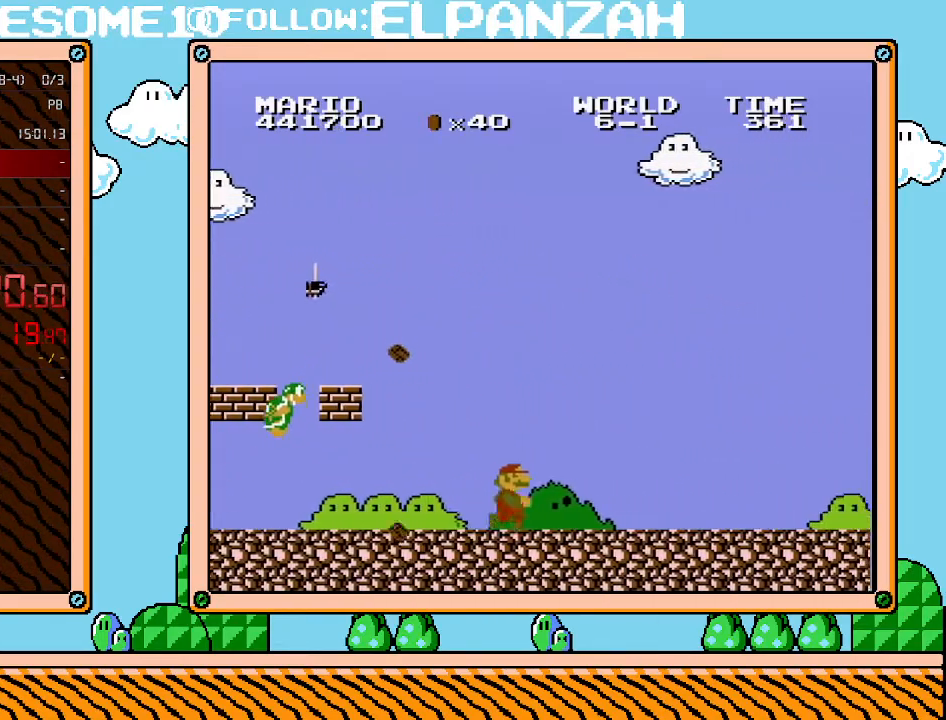
Gameplay with a controller (Nintendo layout); each line is a JSON object with the inputs held at the frame after it. "events" lists button and stick changes between this image and that frame as [ms after this image, input, new state], when the widget could be followed in between. Not read: L3 R3.
{"buttons": ["B", "DPAD_RIGHT"], "events": []}
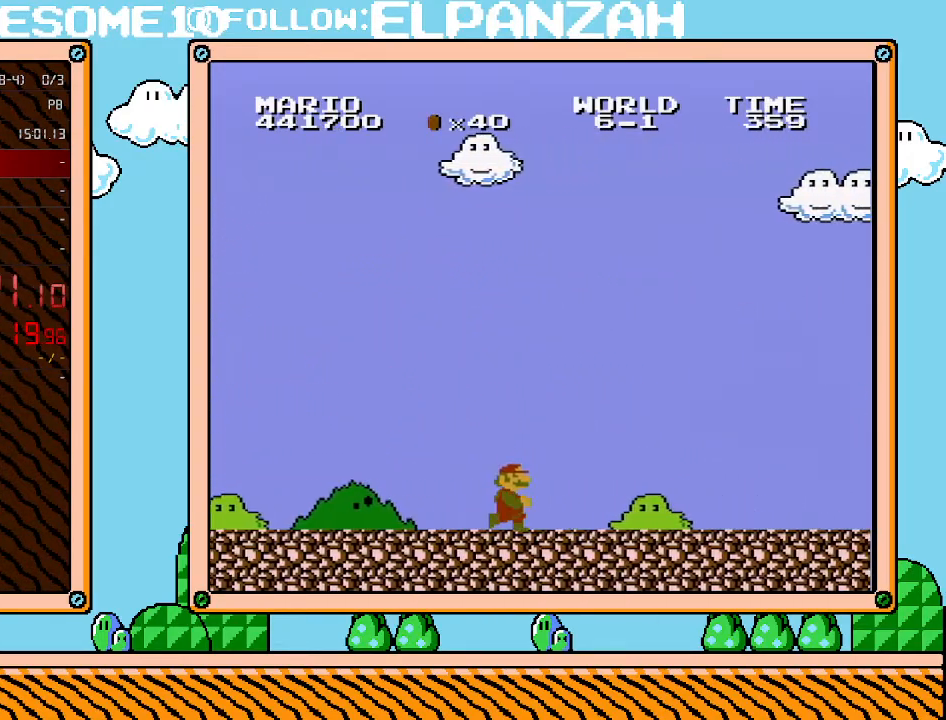
{"buttons": ["B", "DPAD_RIGHT"], "events": []}
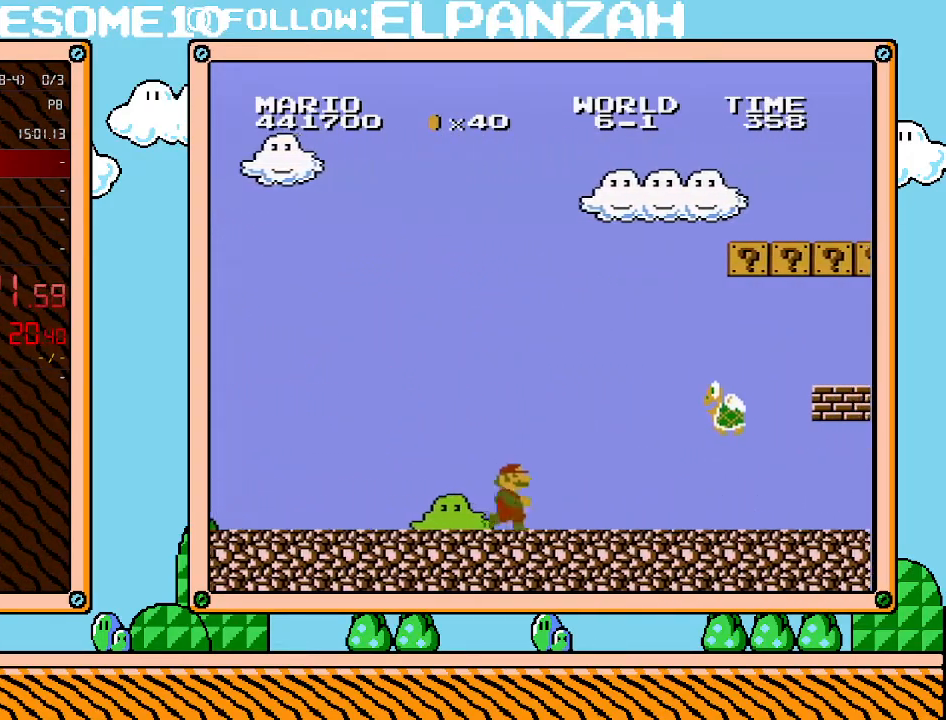
{"buttons": ["B", "DPAD_RIGHT"], "events": [[350, "A", "down"], [500, "A", "up"]]}
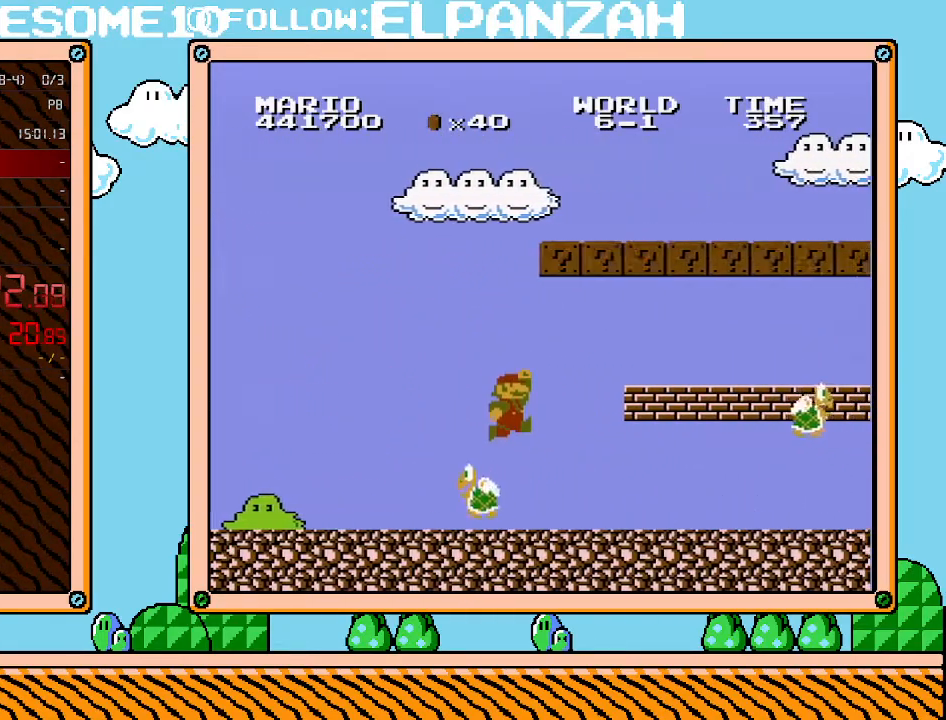
{"buttons": ["B"], "events": [[33, "DPAD_LEFT", "down"], [33, "DPAD_RIGHT", "up"], [167, "DPAD_LEFT", "up"], [233, "DPAD_RIGHT", "down"], [383, "DPAD_RIGHT", "up"]]}
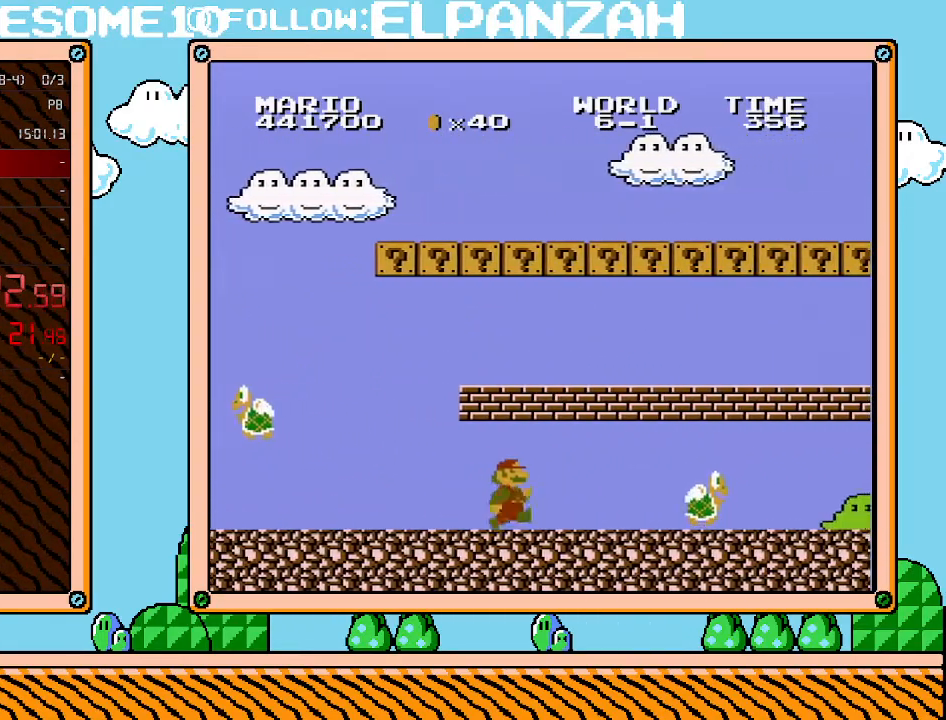
{"buttons": ["B", "DPAD_RIGHT"], "events": [[383, "DPAD_RIGHT", "down"]]}
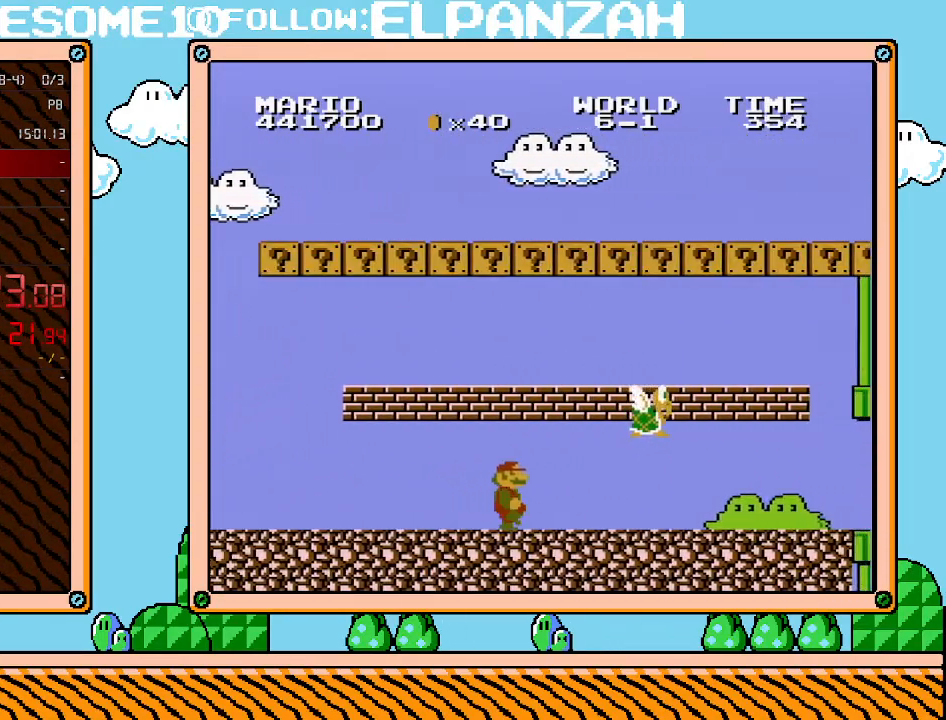
{"buttons": ["B", "DPAD_RIGHT"], "events": [[100, "DPAD_RIGHT", "up"], [467, "DPAD_RIGHT", "down"]]}
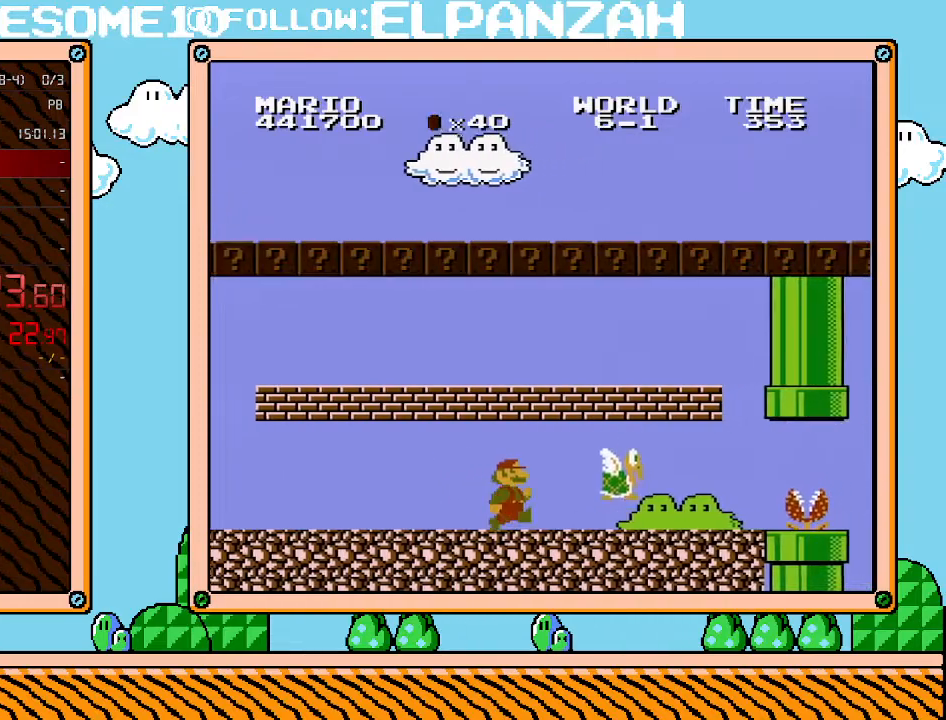
{"buttons": ["B"], "events": [[217, "DPAD_RIGHT", "up"]]}
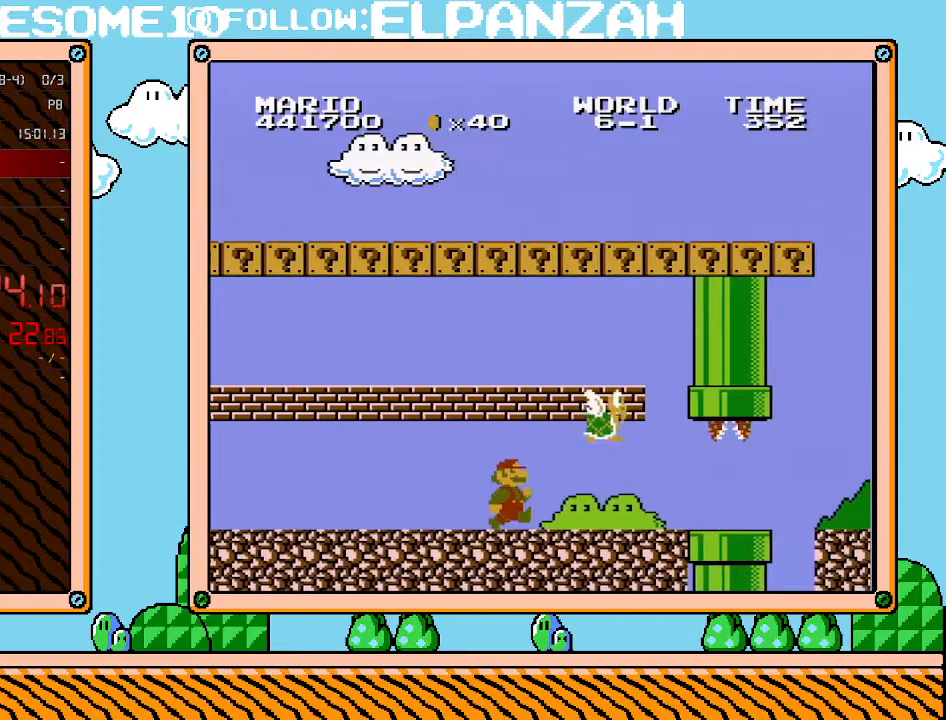
{"buttons": ["B"], "events": [[200, "DPAD_RIGHT", "down"], [500, "DPAD_RIGHT", "up"]]}
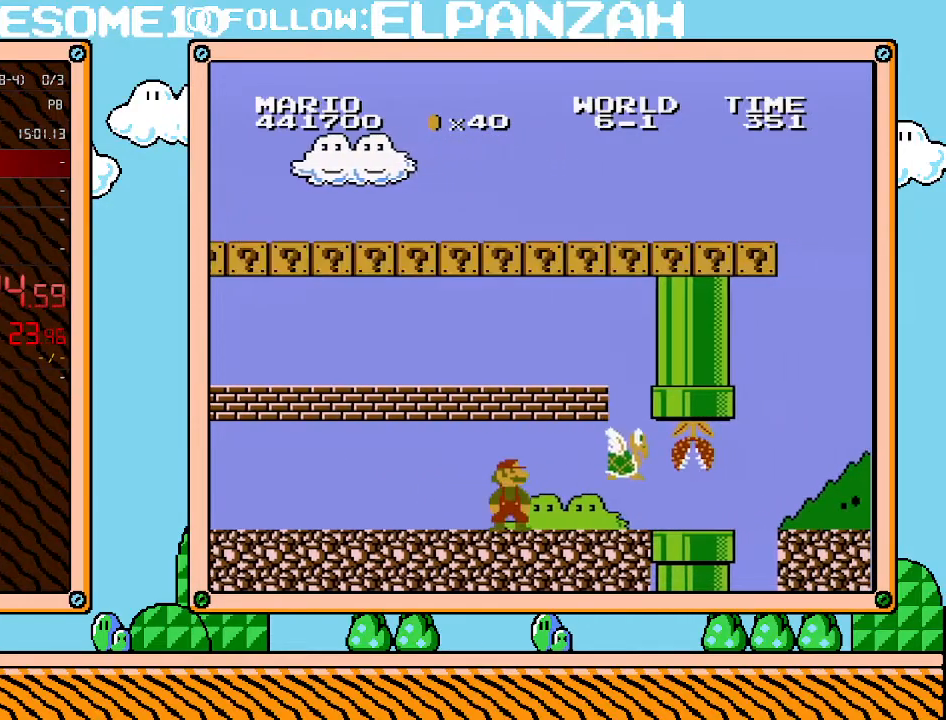
{"buttons": ["B", "DPAD_RIGHT"], "events": [[450, "DPAD_RIGHT", "down"]]}
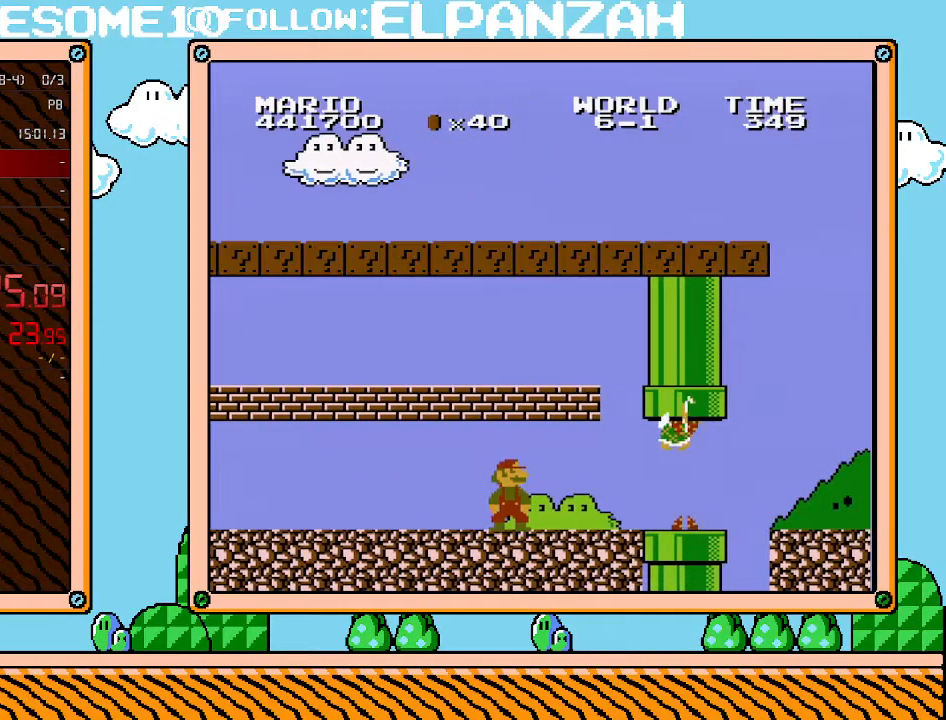
{"buttons": ["B", "DPAD_RIGHT"], "events": [[100, "DPAD_RIGHT", "up"], [283, "DPAD_RIGHT", "down"]]}
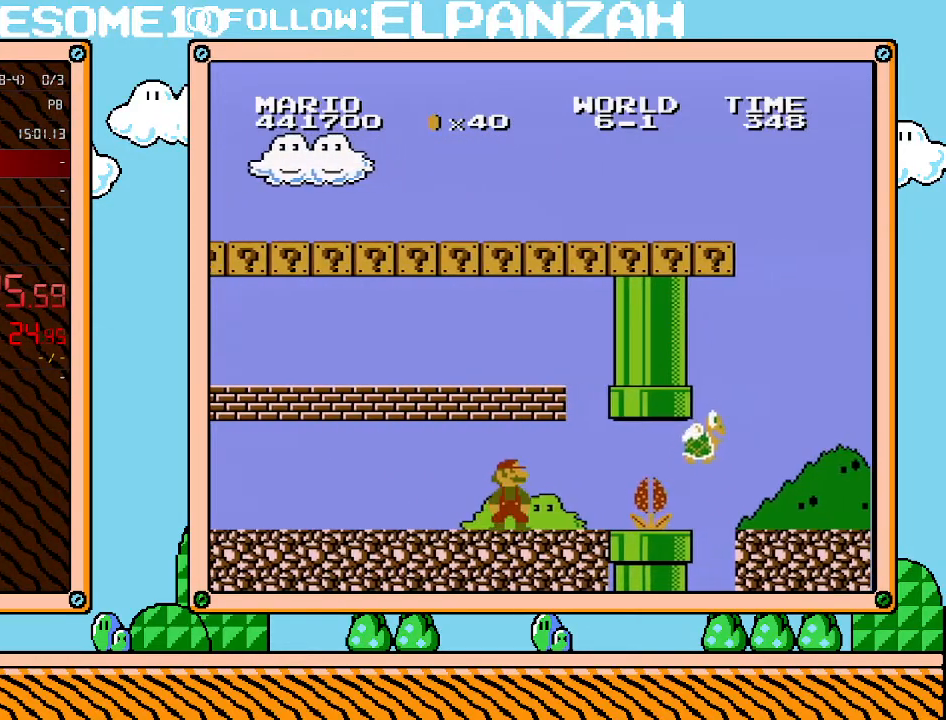
{"buttons": ["B"], "events": [[67, "DPAD_RIGHT", "up"]]}
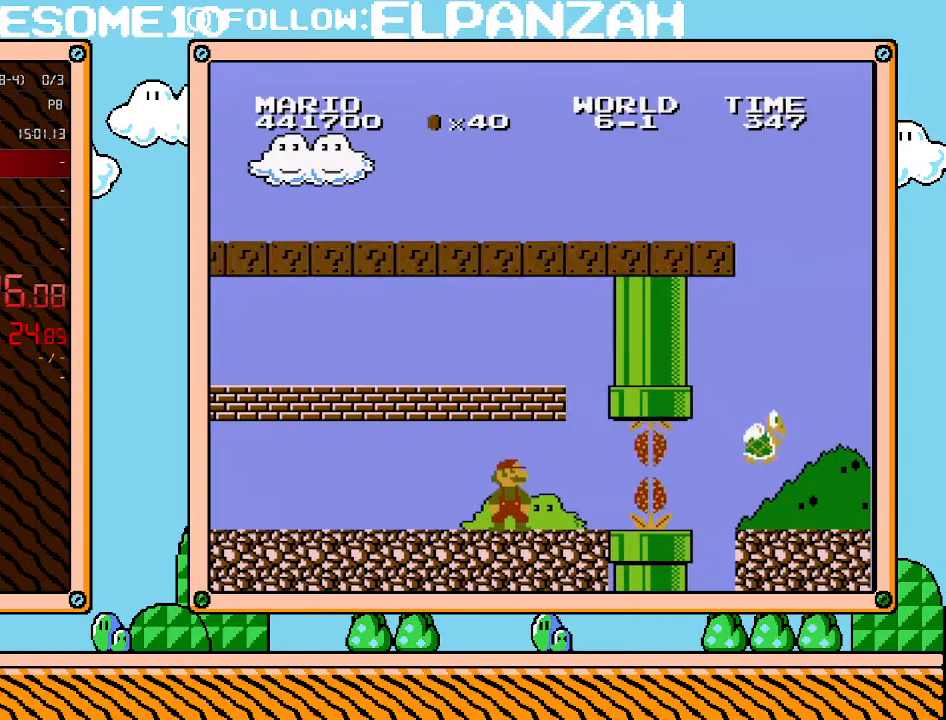
{"buttons": ["B"], "events": [[233, "DPAD_RIGHT", "down"], [317, "DPAD_RIGHT", "up"], [383, "DPAD_RIGHT", "down"], [500, "DPAD_RIGHT", "up"]]}
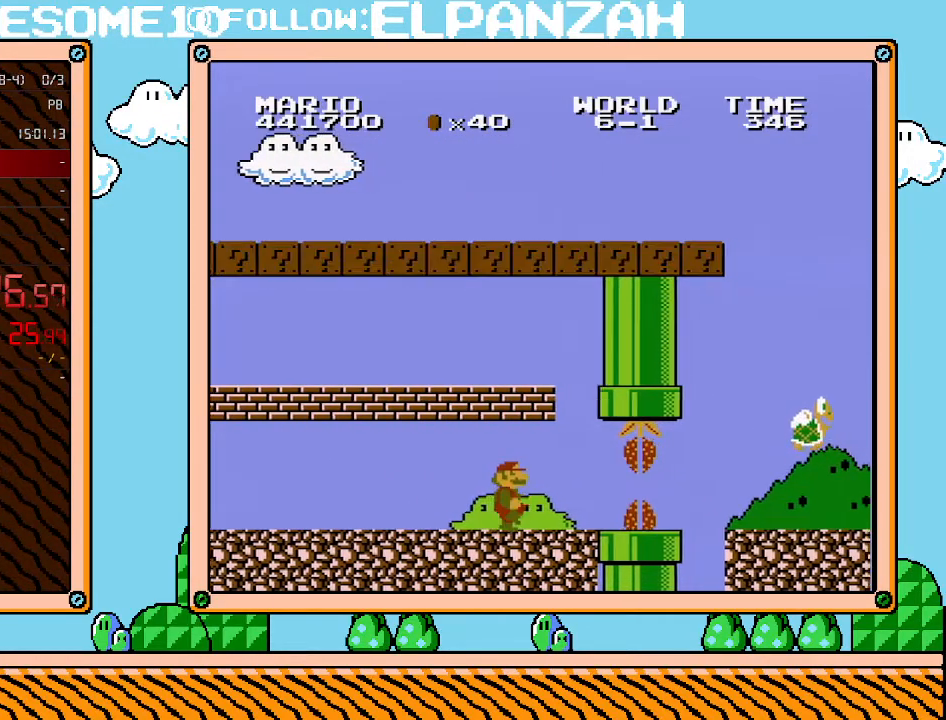
{"buttons": ["B", "DPAD_RIGHT"], "events": [[67, "DPAD_RIGHT", "down"]]}
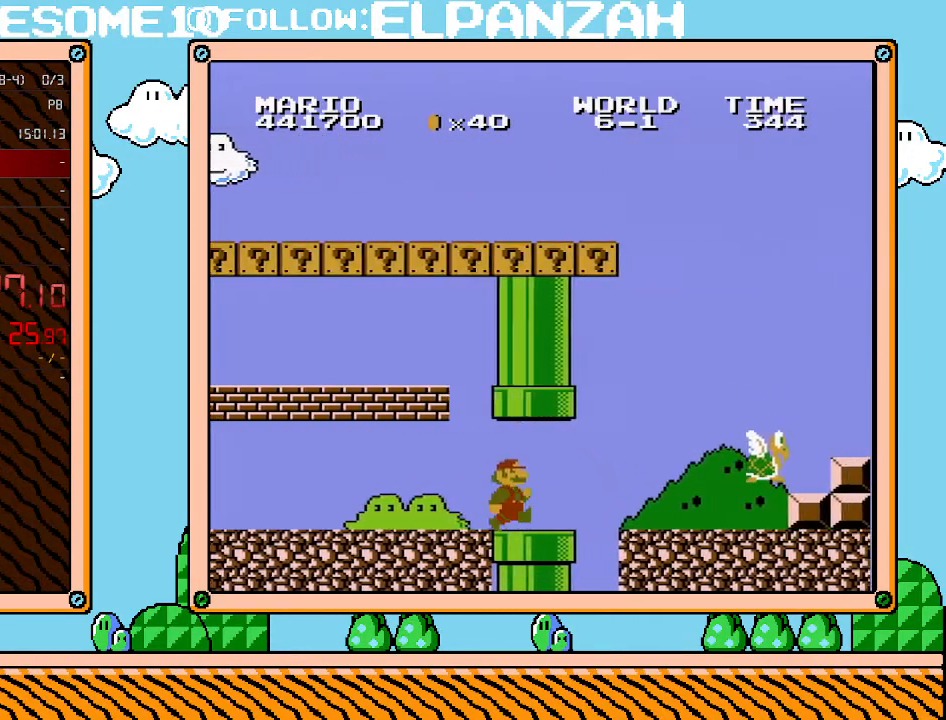
{"buttons": ["B", "DPAD_RIGHT"], "events": []}
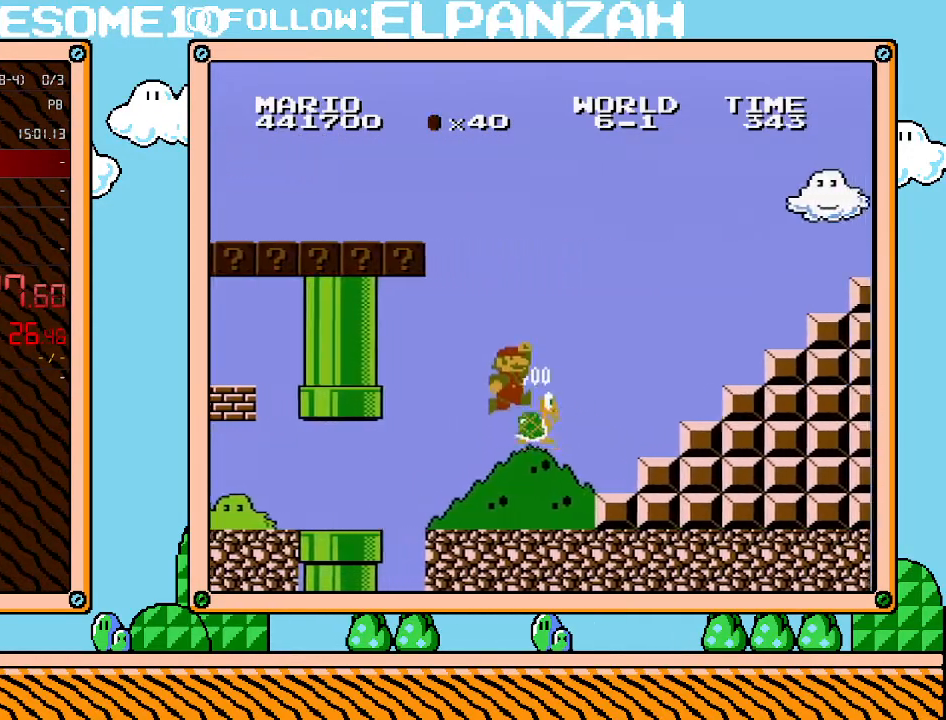
{"buttons": ["A", "B", "DPAD_RIGHT"], "events": [[33, "A", "down"], [33, "DPAD_UP", "down"], [100, "DPAD_LEFT", "down"], [100, "DPAD_RIGHT", "up"], [100, "DPAD_UP", "up"], [133, "DPAD_UP", "down"], [167, "DPAD_UP", "up"], [317, "DPAD_LEFT", "up"], [317, "DPAD_UP", "down"], [350, "DPAD_UP", "up"], [383, "DPAD_RIGHT", "down"]]}
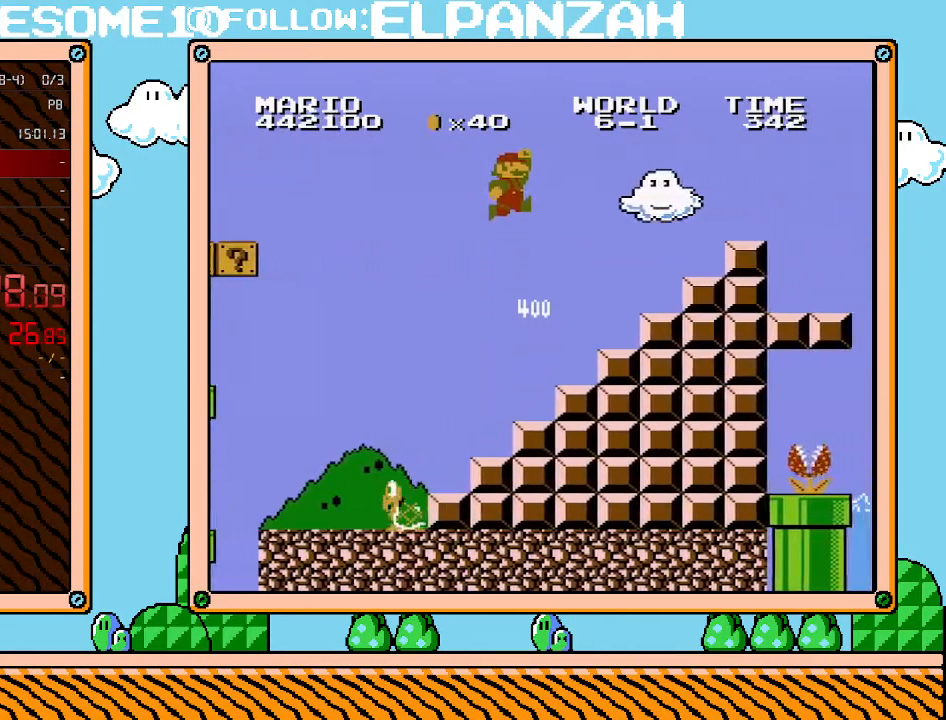
{"buttons": ["B", "DPAD_LEFT"], "events": [[200, "DPAD_RIGHT", "up"], [317, "A", "up"], [317, "DPAD_LEFT", "down"]]}
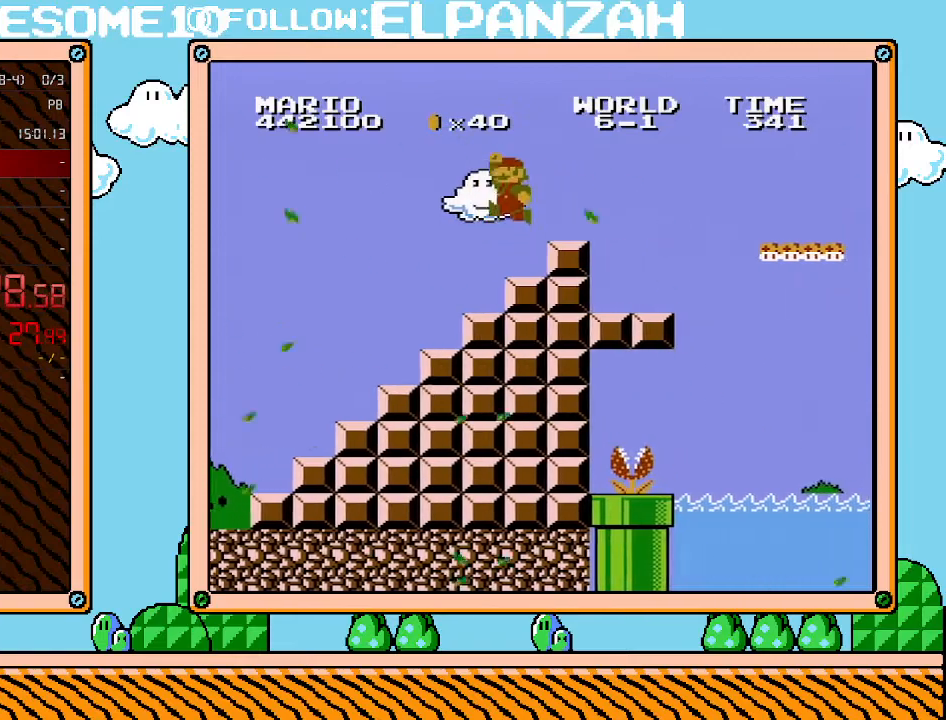
{"buttons": ["A", "B", "DPAD_LEFT"], "events": [[33, "DPAD_LEFT", "up"], [67, "A", "down"], [417, "DPAD_LEFT", "down"]]}
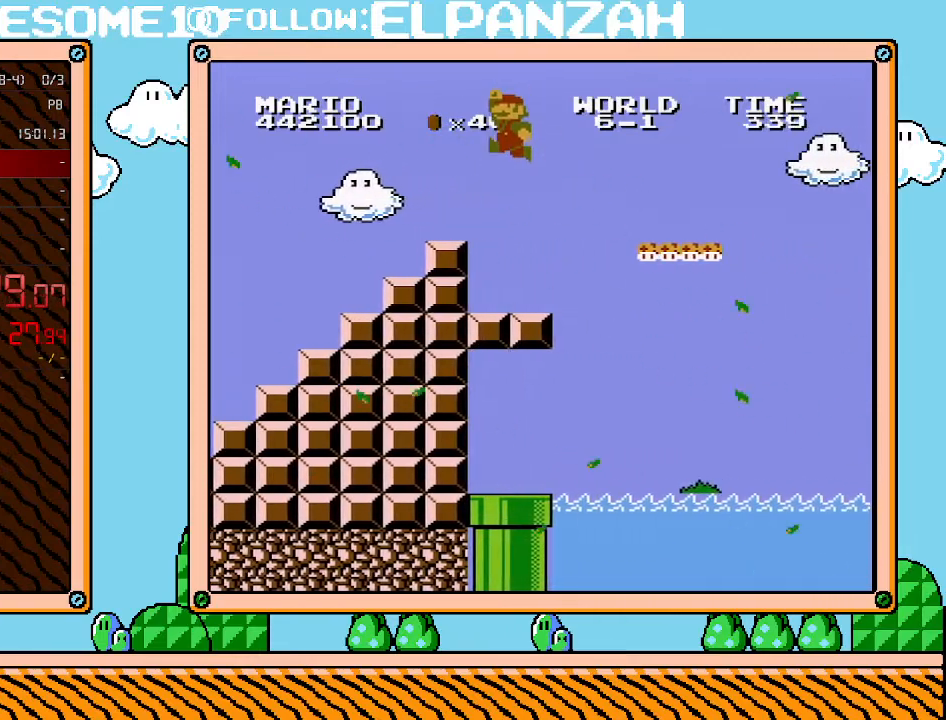
{"buttons": ["B", "DPAD_RIGHT"], "events": [[100, "A", "up"], [350, "DPAD_LEFT", "up"], [350, "DPAD_RIGHT", "down"]]}
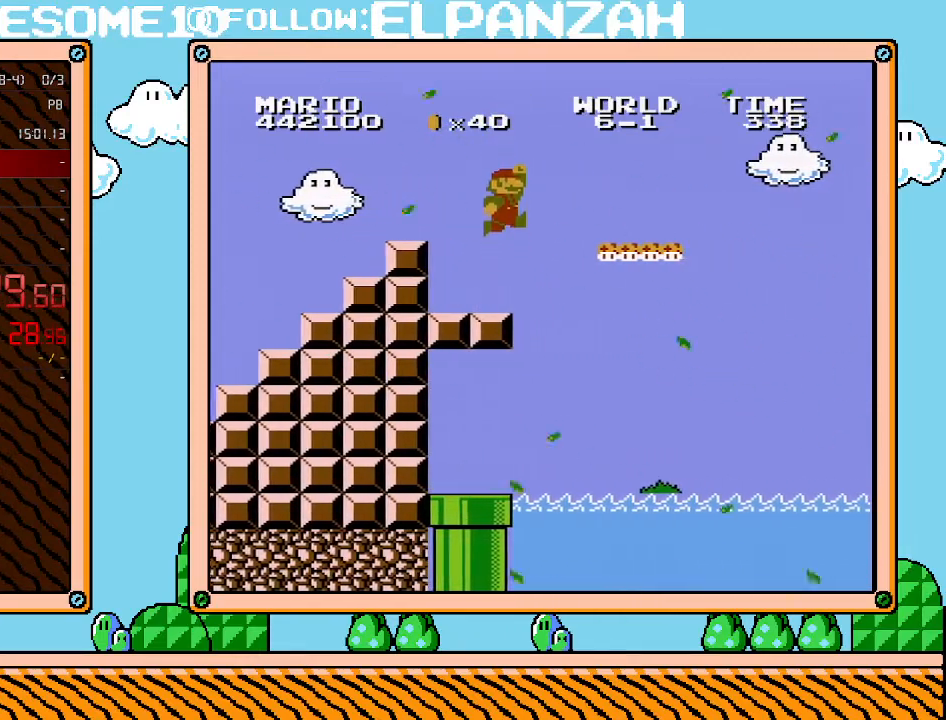
{"buttons": ["A", "B", "DPAD_RIGHT"], "events": [[67, "A", "down"], [200, "DPAD_RIGHT", "up"], [383, "DPAD_RIGHT", "down"]]}
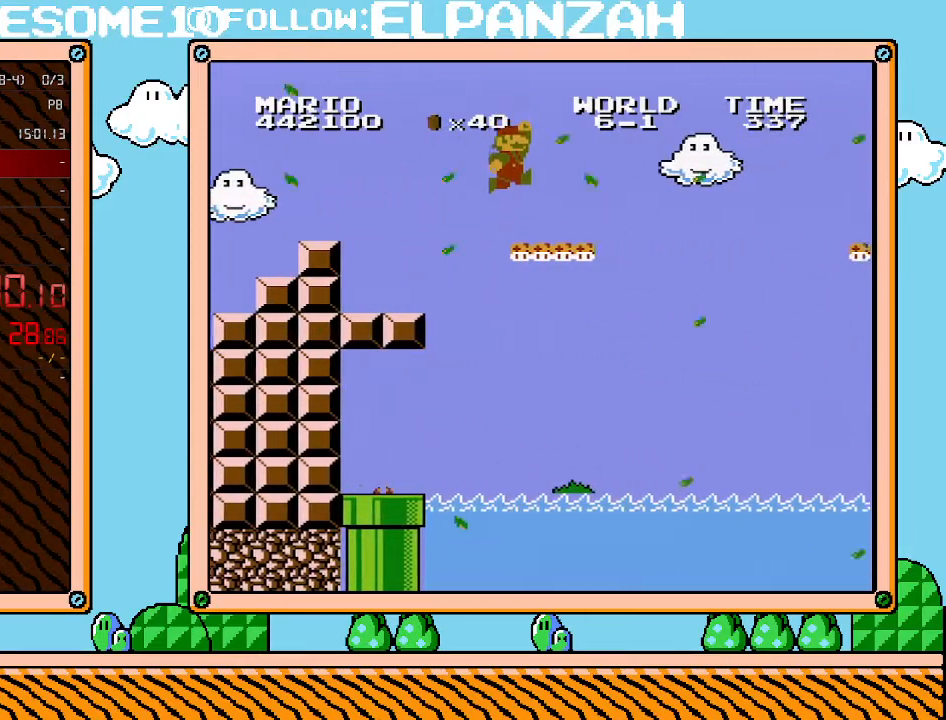
{"buttons": ["A", "B", "DPAD_RIGHT"], "events": [[100, "A", "up"], [450, "A", "down"]]}